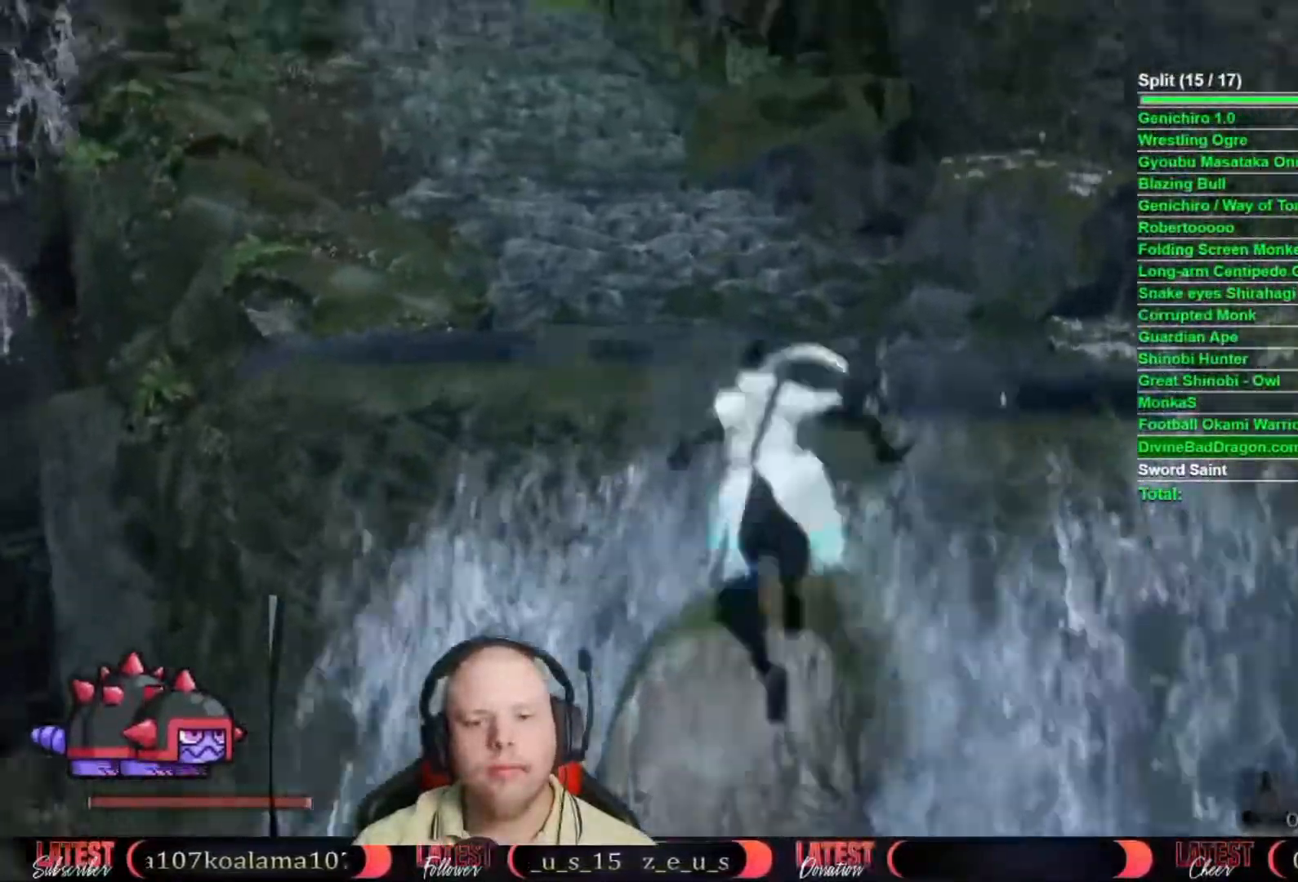
Gameplay with a controller (Xbox layout); each line is a JSON object with the inputs held at the frame after it. "events" lists button and stick changes between this image and that frame as [ms after this image, input, new state], when the widget could be followed in between.
{"buttons": ["B"], "left_stick": "up", "right_stick": "center", "events": [[133, "B", "down"]]}
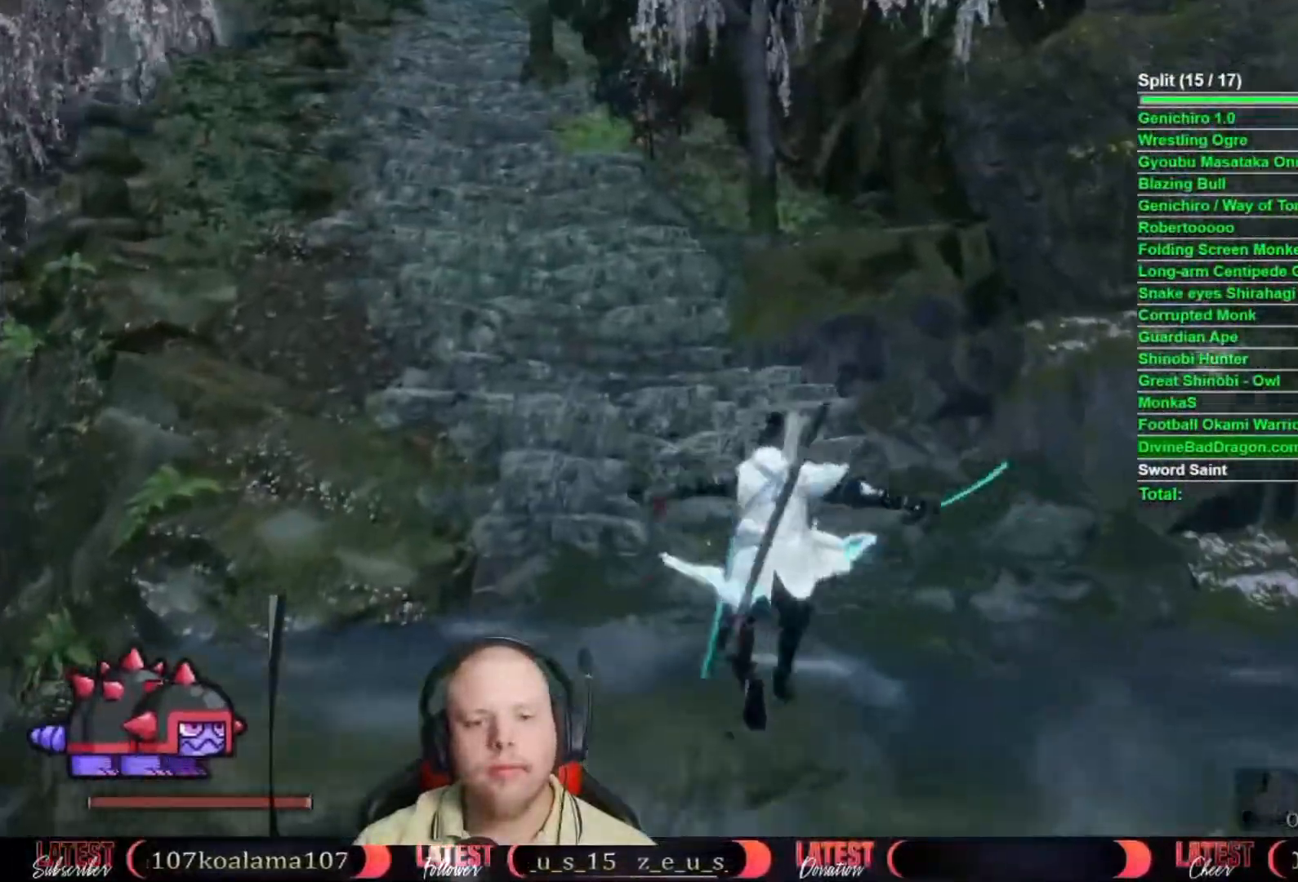
{"buttons": ["B"], "left_stick": "up", "right_stick": "center", "events": []}
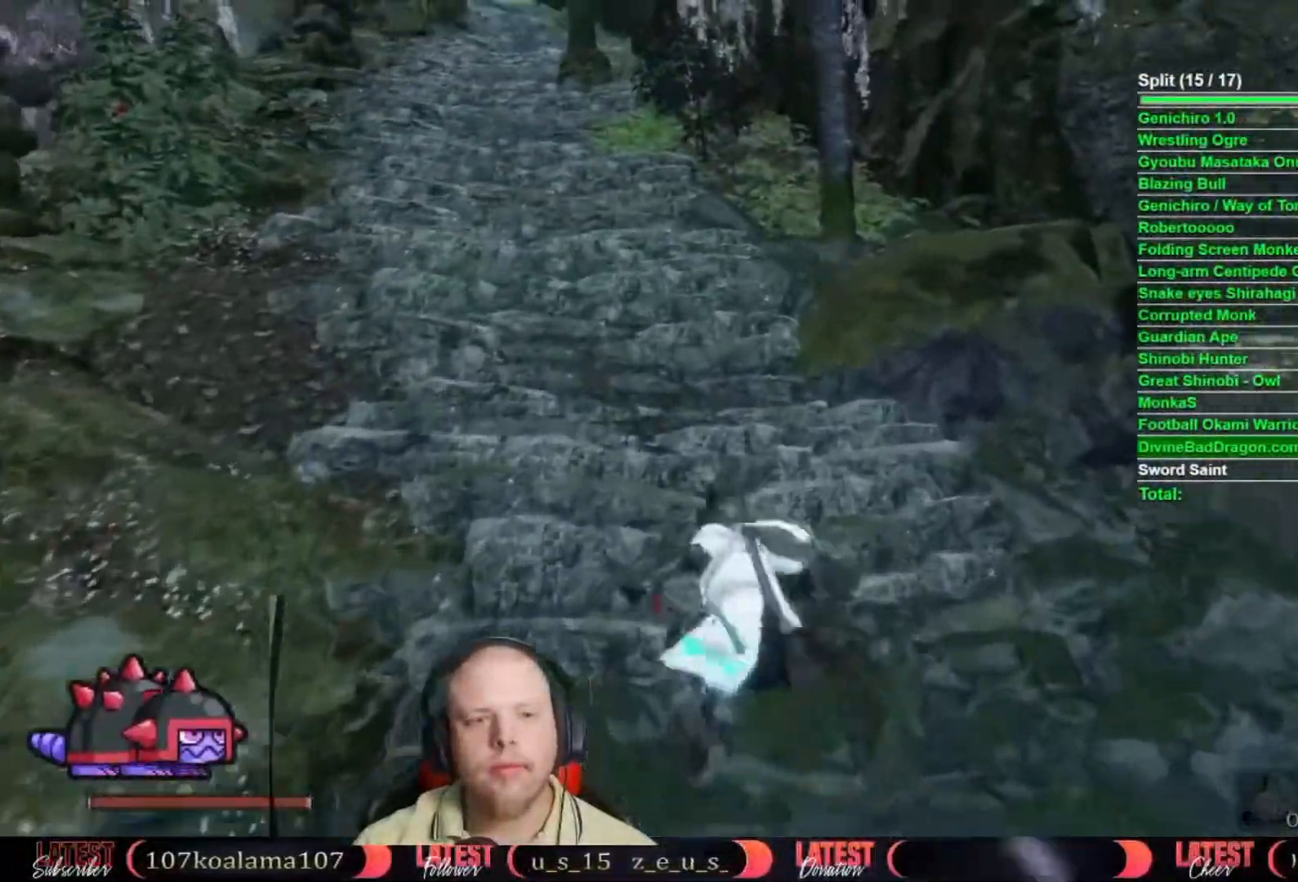
{"buttons": ["B"], "left_stick": "up", "right_stick": "center", "events": []}
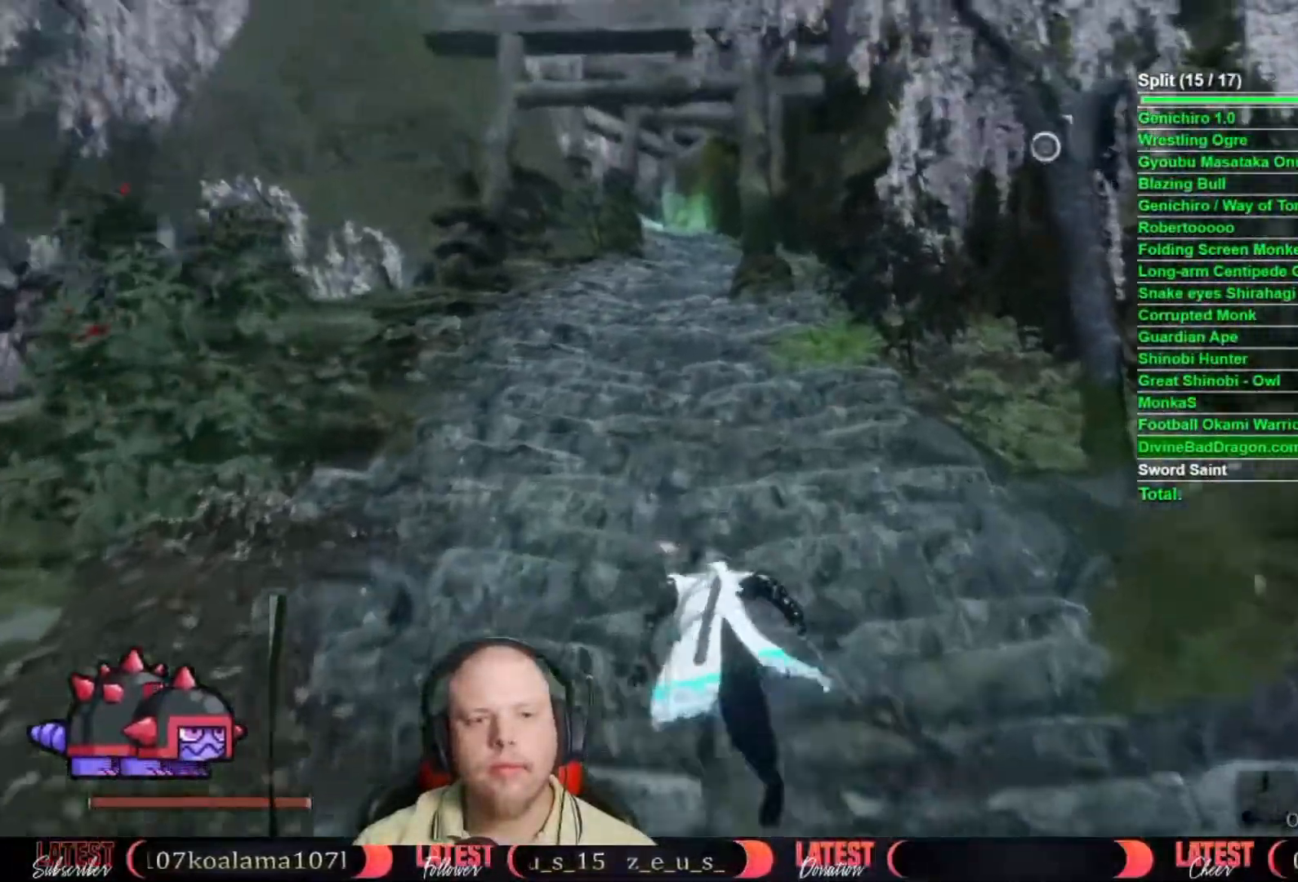
{"buttons": ["B"], "left_stick": "up", "right_stick": "center", "events": []}
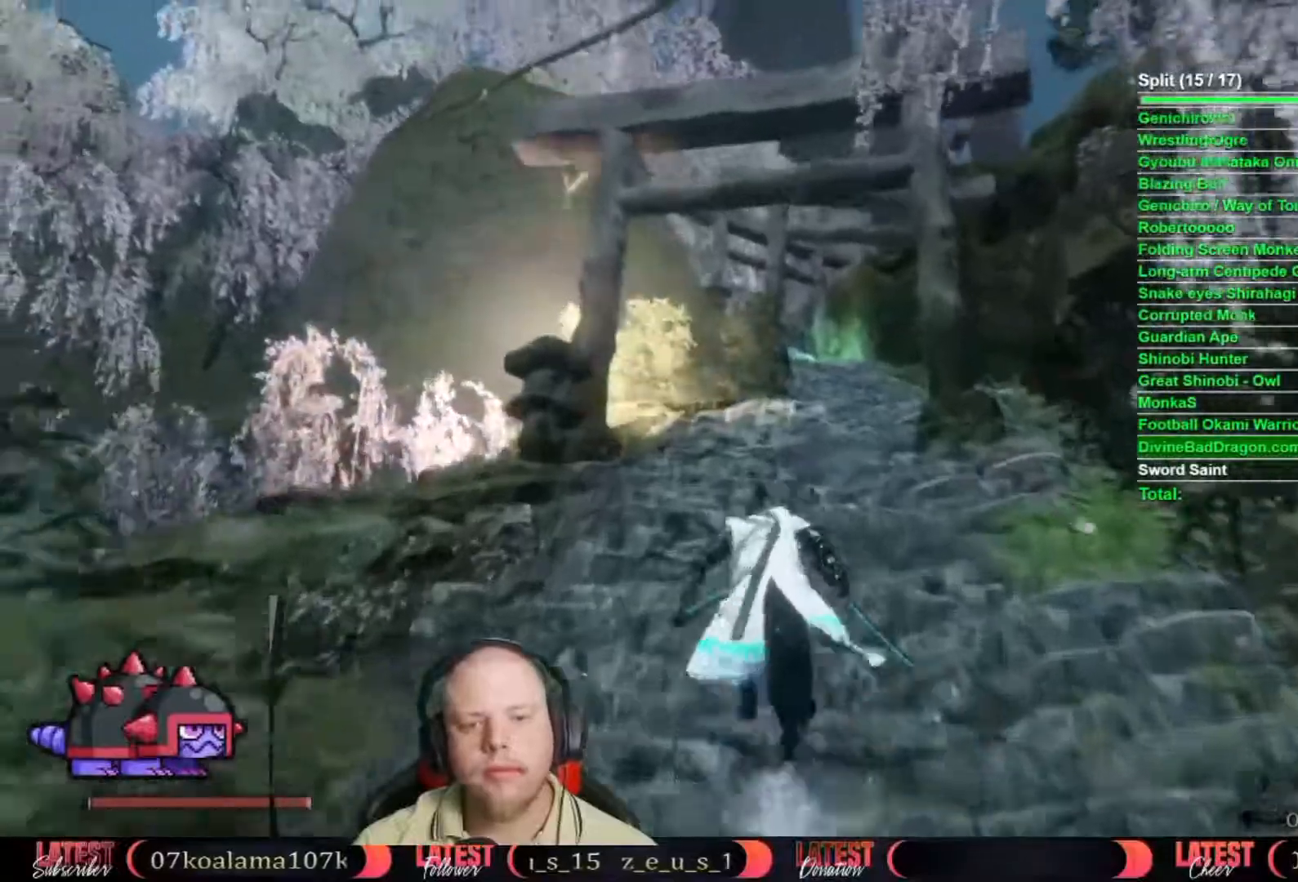
{"buttons": ["B"], "left_stick": "up", "right_stick": "center", "events": []}